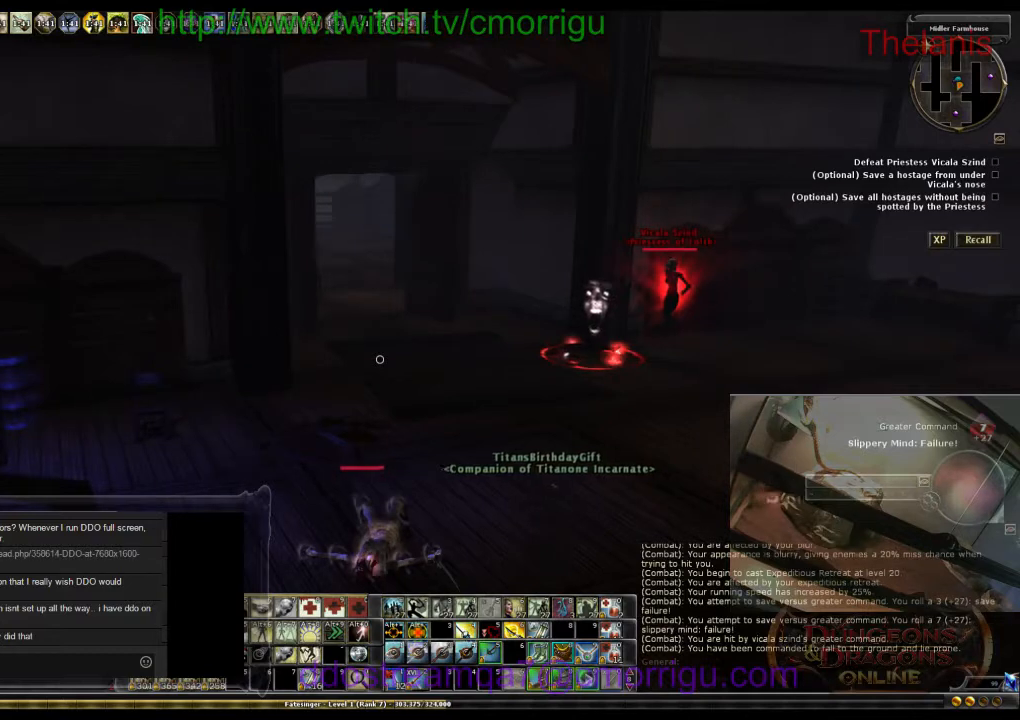
Gameplay with keyboard; each line is a JSON object with the keys held at the frame after it. "events" lists presses ("down") and releases ("up") of ".", "/", "0", "1", "2", "3", "4", "5", "6", "7", "8", "9", "a", "b", "backslash", "backspace", "c", "caps_lock", "comma", "ctrl_l", "ctrl_r", "d", "e", "equals", "escape", "f", "f1", "f10", "f11", "f12", "f2", "f3", "f4", "f5", "f6", "f7", "f8", "f9", "g", "h", "i", "j", "k", "l", "lbracket", "m", "minus", "n", "o", "p", "q", "quote", "r", "rbracket", "return", "s", "semicolon", "shift_l", "shift_r", "space", "t", "tab", "tilde", "u", "v", "w", "x", "y" and "z" between this image and that frame as [ms after this image, input, new state], when the widget could be followed in between. No other keys are recorded. Mouse input is not recorded.
{"keys": ["w"], "events": []}
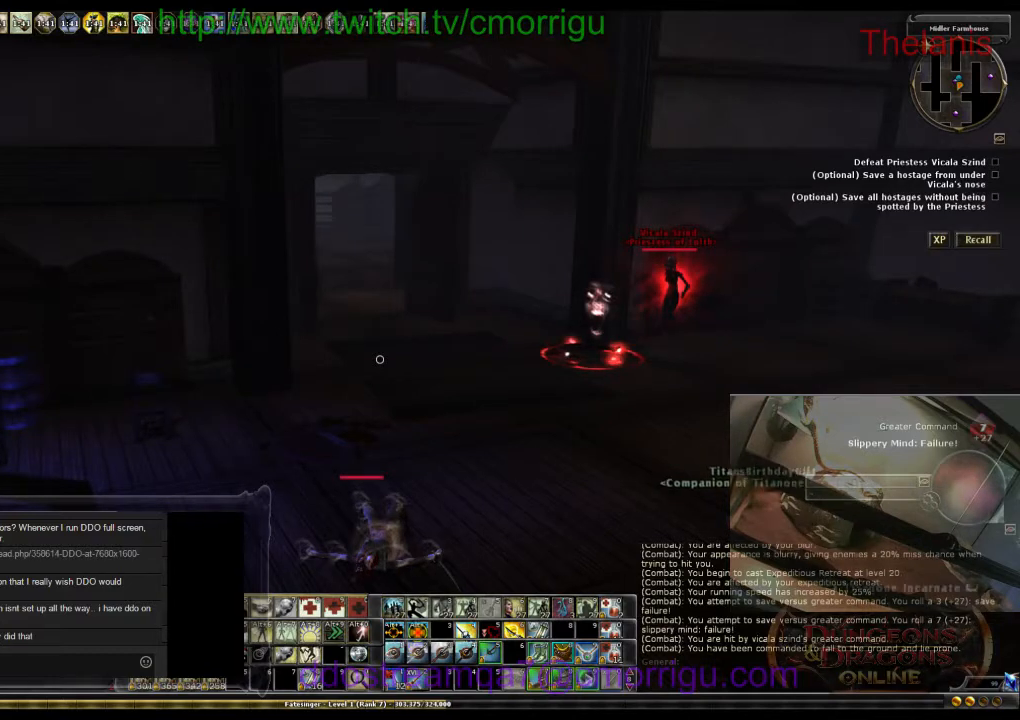
{"keys": ["w"], "events": []}
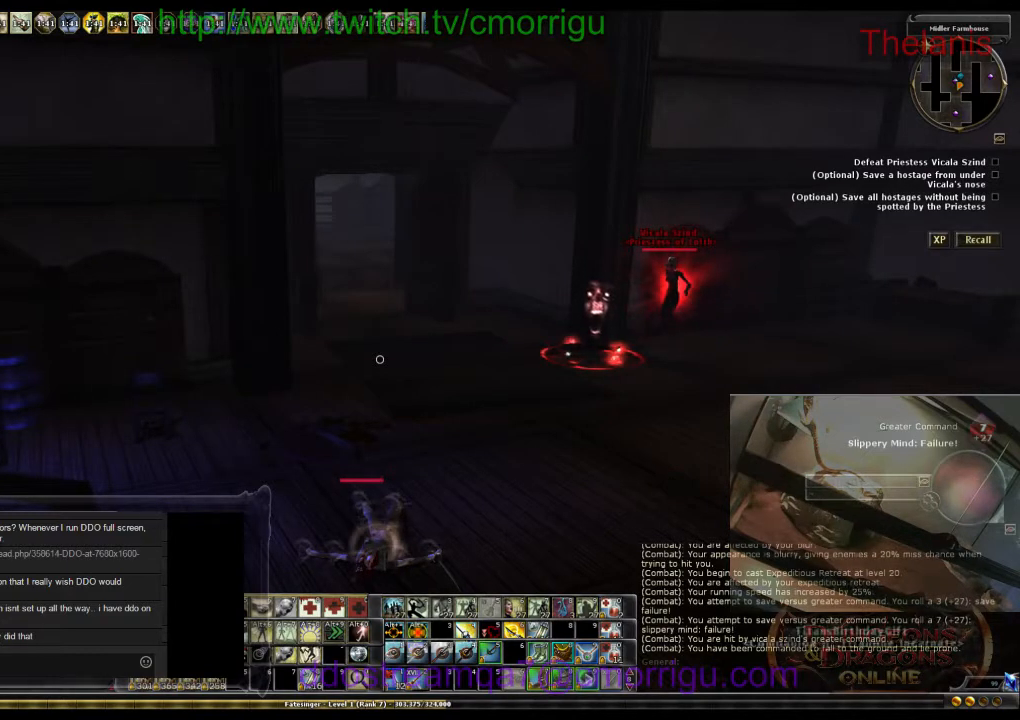
{"keys": ["w"], "events": []}
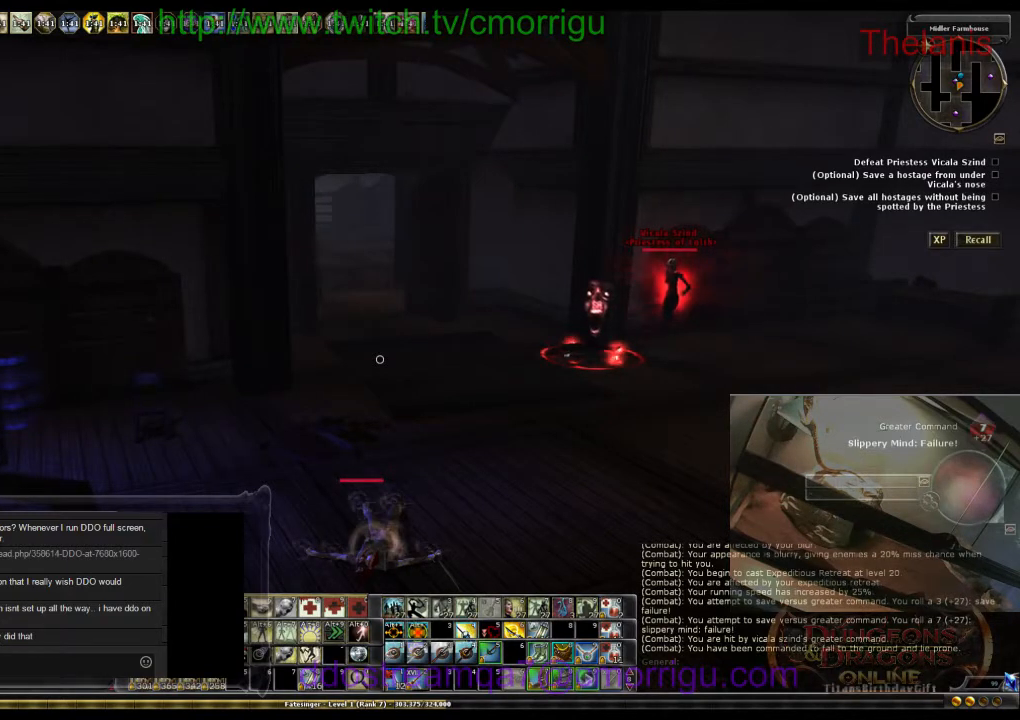
{"keys": ["w"], "events": []}
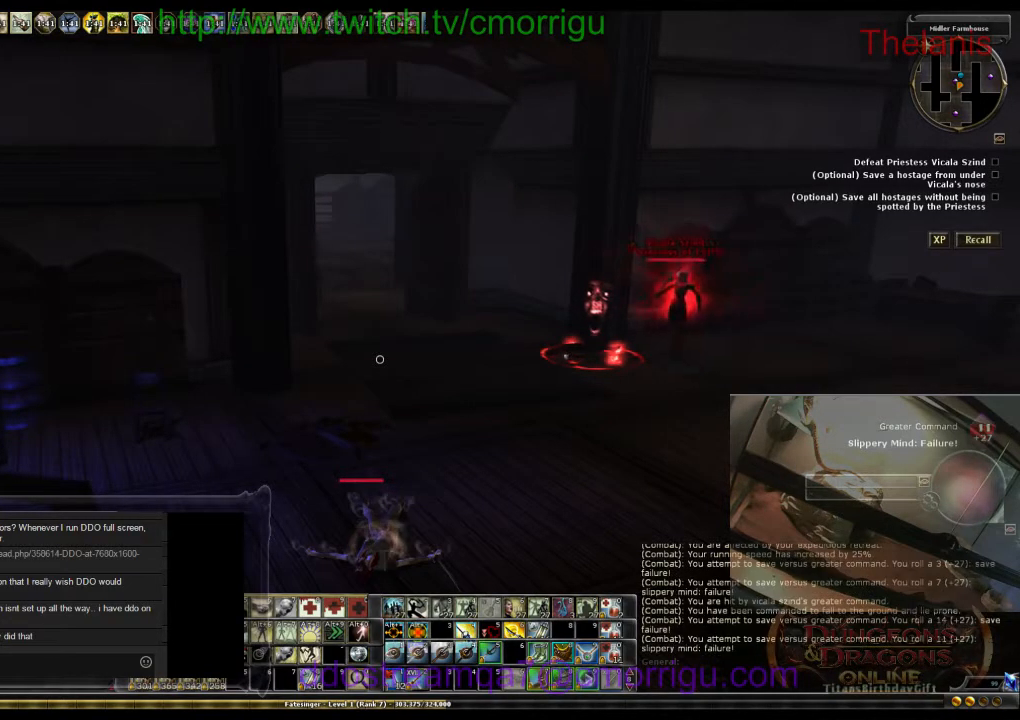
{"keys": ["w"], "events": []}
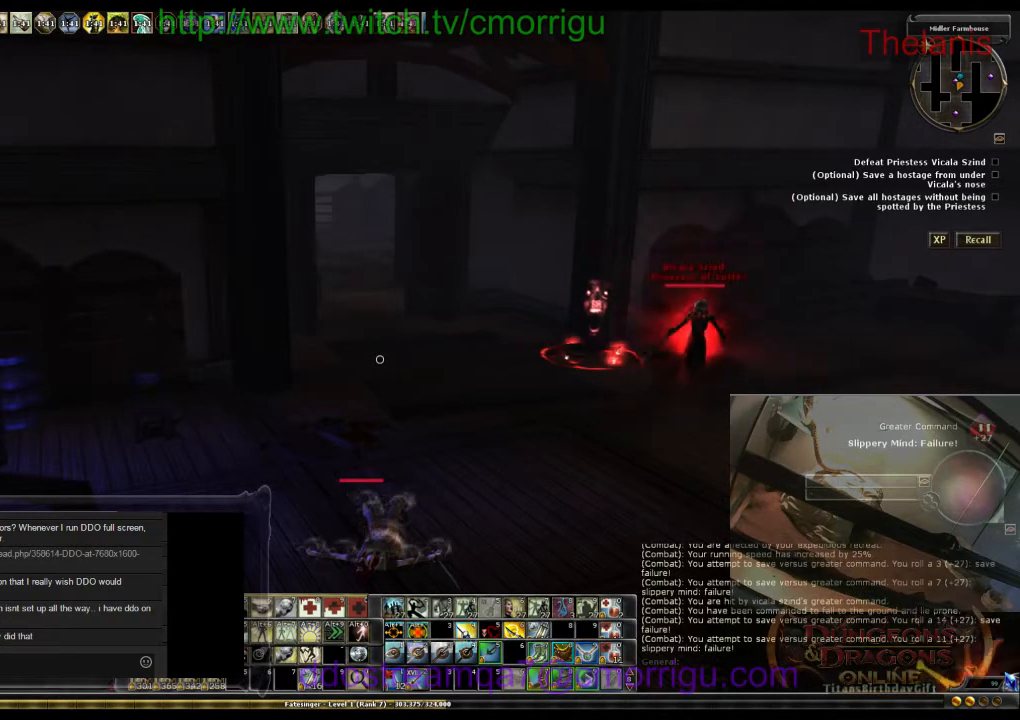
{"keys": ["w"], "events": []}
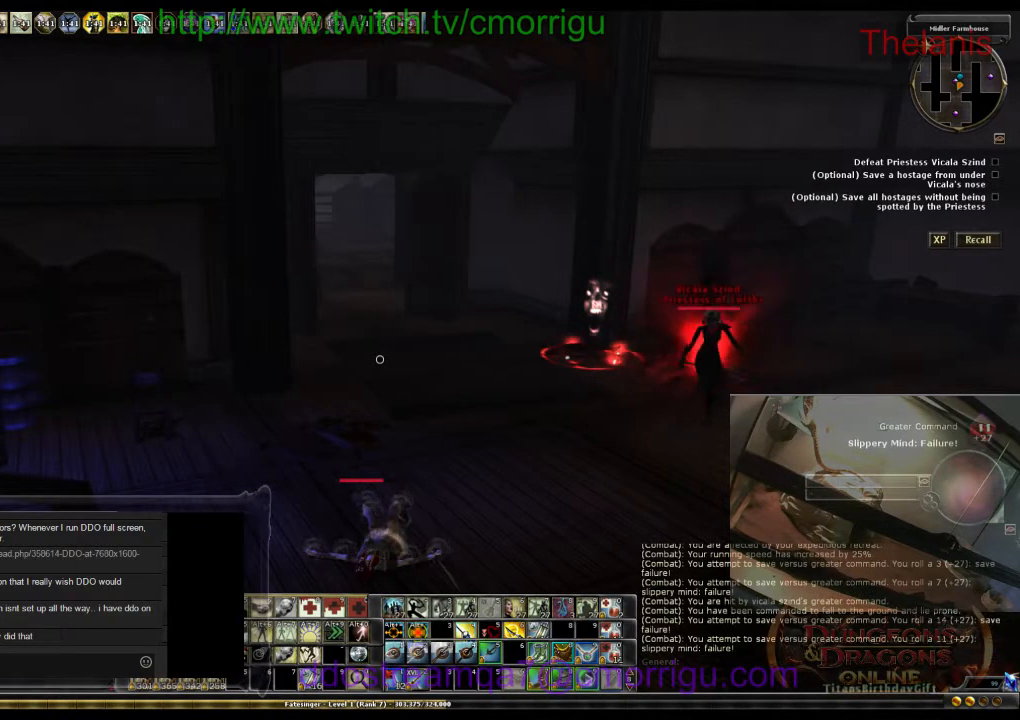
{"keys": ["w"], "events": []}
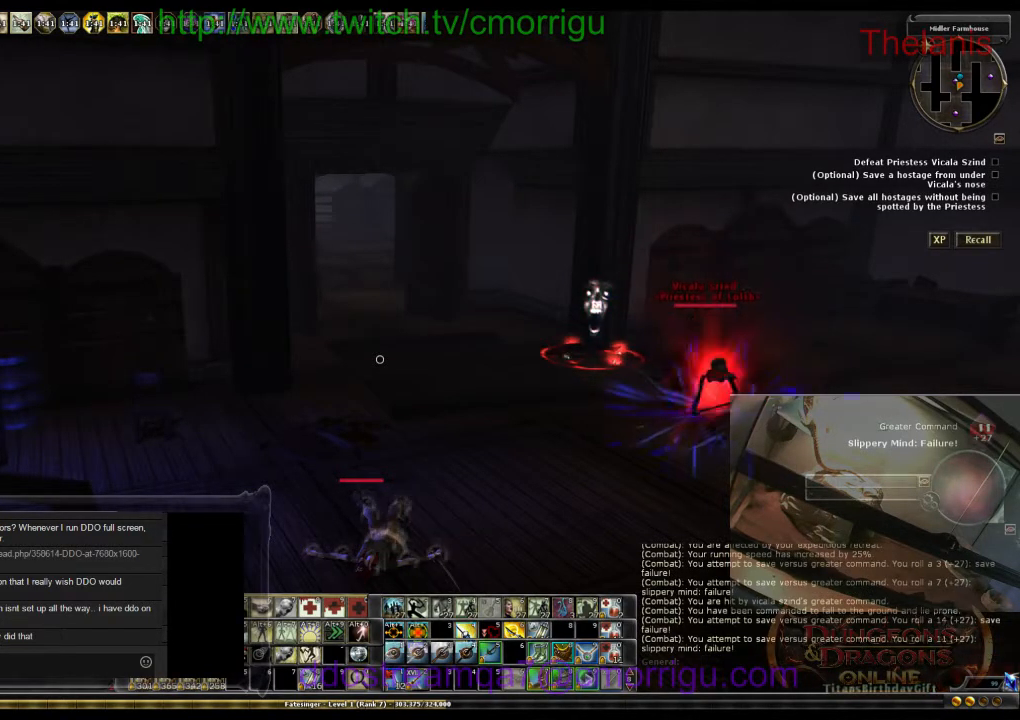
{"keys": ["w"], "events": []}
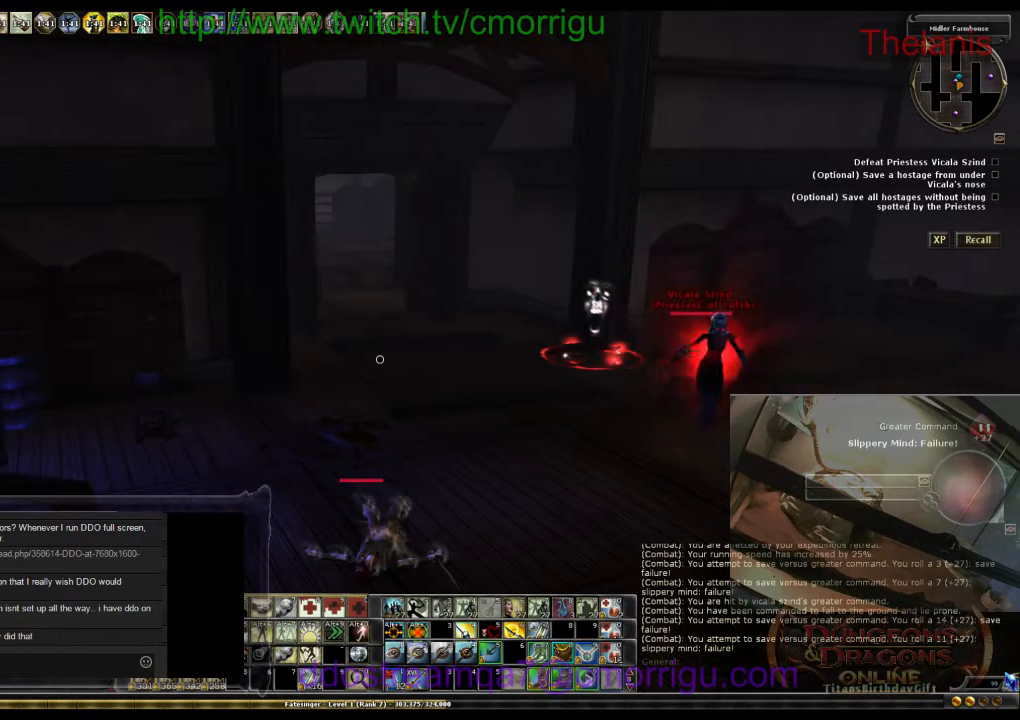
{"keys": ["w"], "events": []}
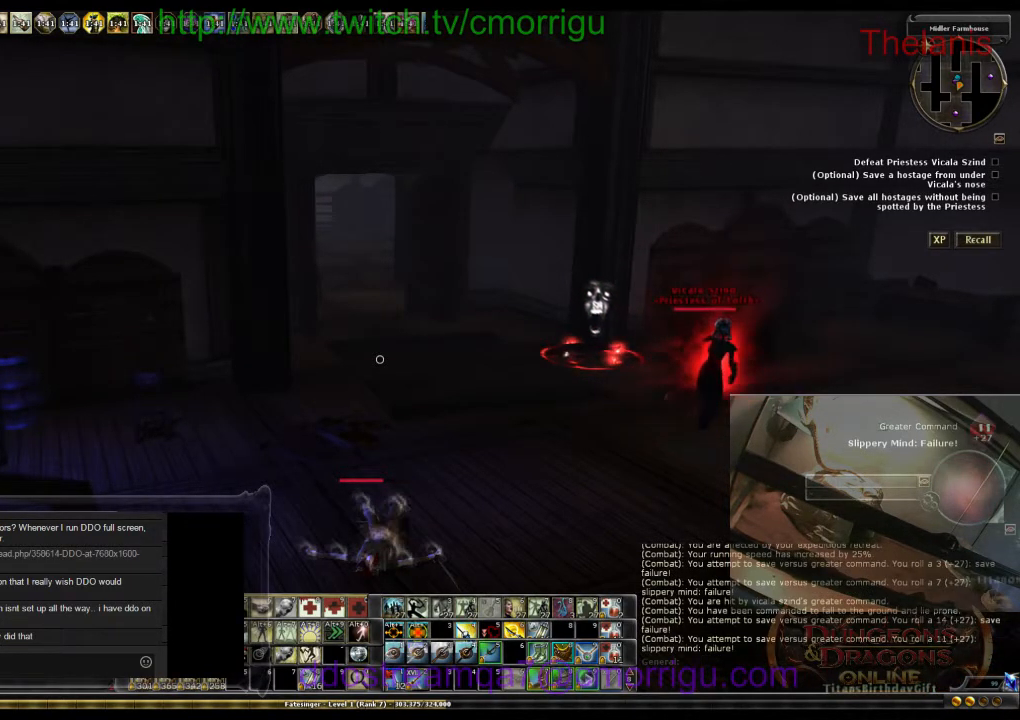
{"keys": ["w"], "events": []}
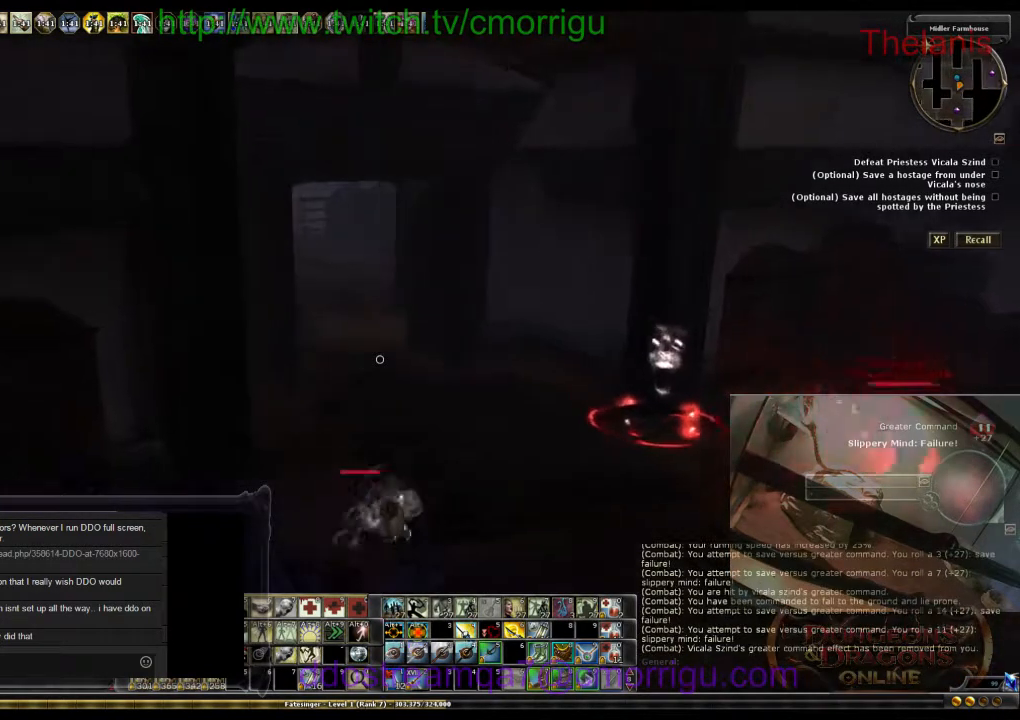
{"keys": ["w"], "events": []}
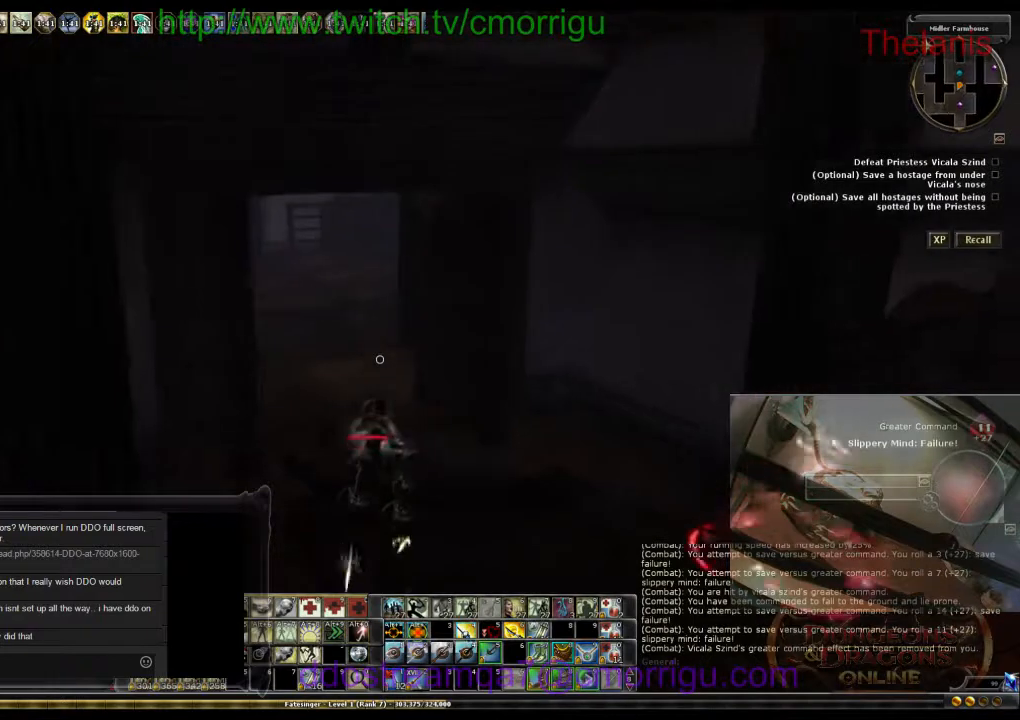
{"keys": ["a"], "events": [[233, "a", "down"], [467, "w", "up"]]}
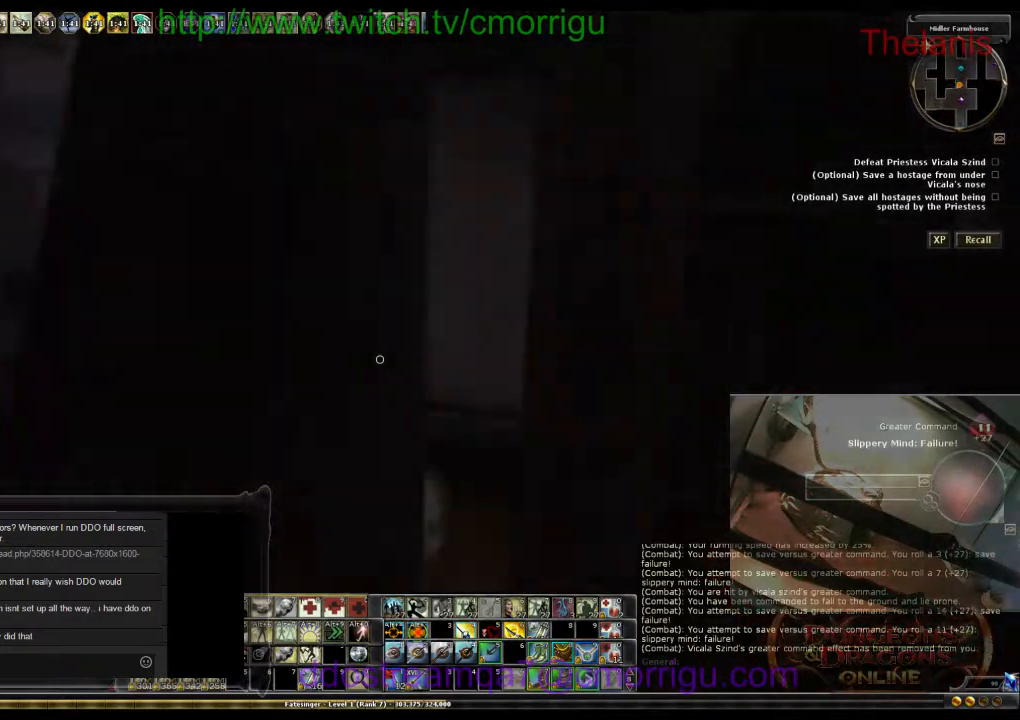
{"keys": [], "events": [[267, "a", "up"]]}
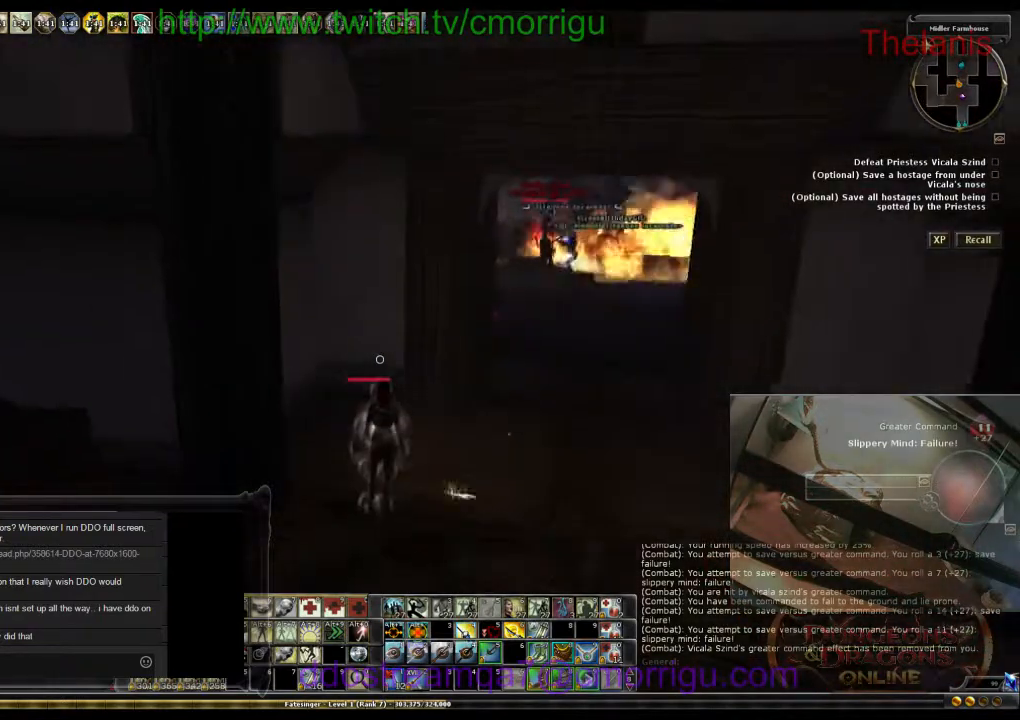
{"keys": ["s"], "events": [[133, "s", "down"]]}
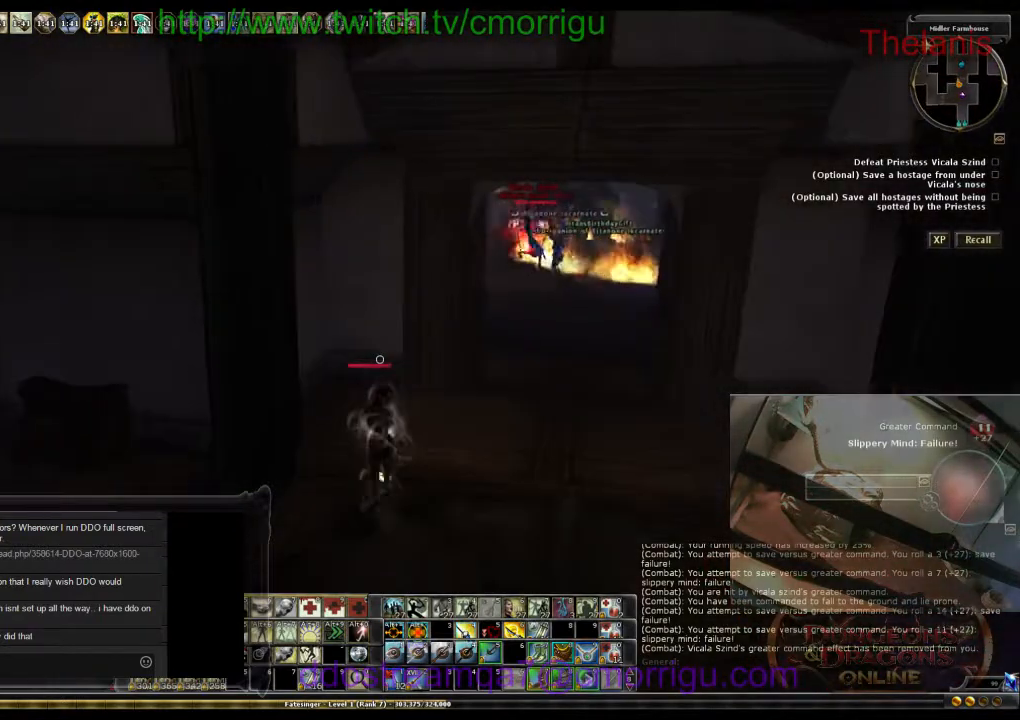
{"keys": [], "events": [[167, "a", "down"], [267, "s", "up"], [467, "a", "up"]]}
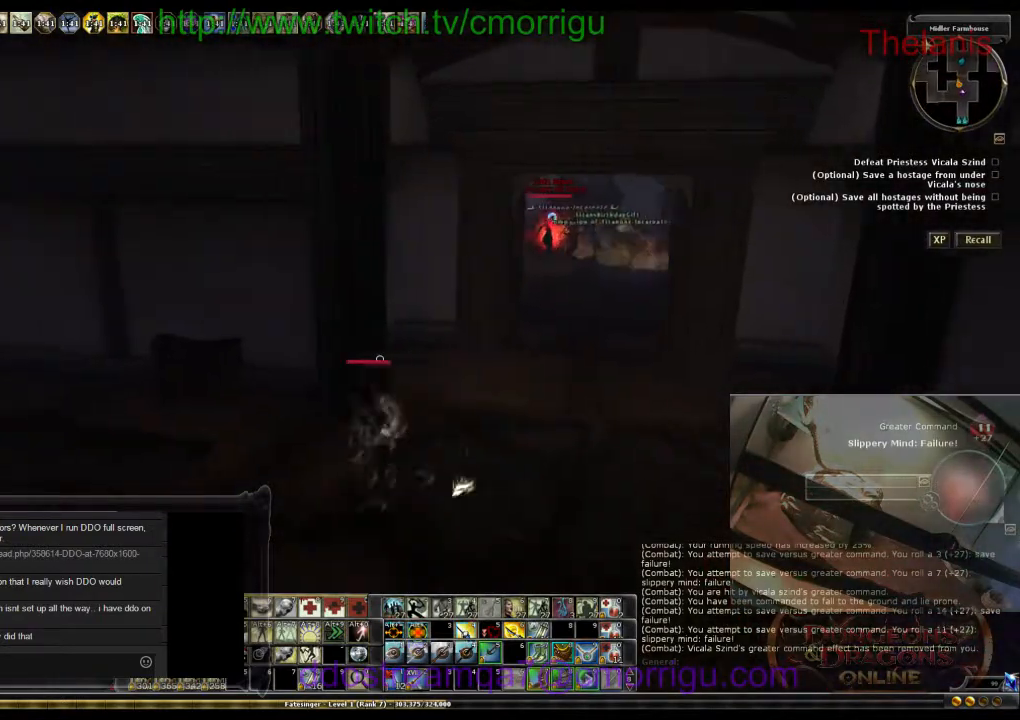
{"keys": [], "events": []}
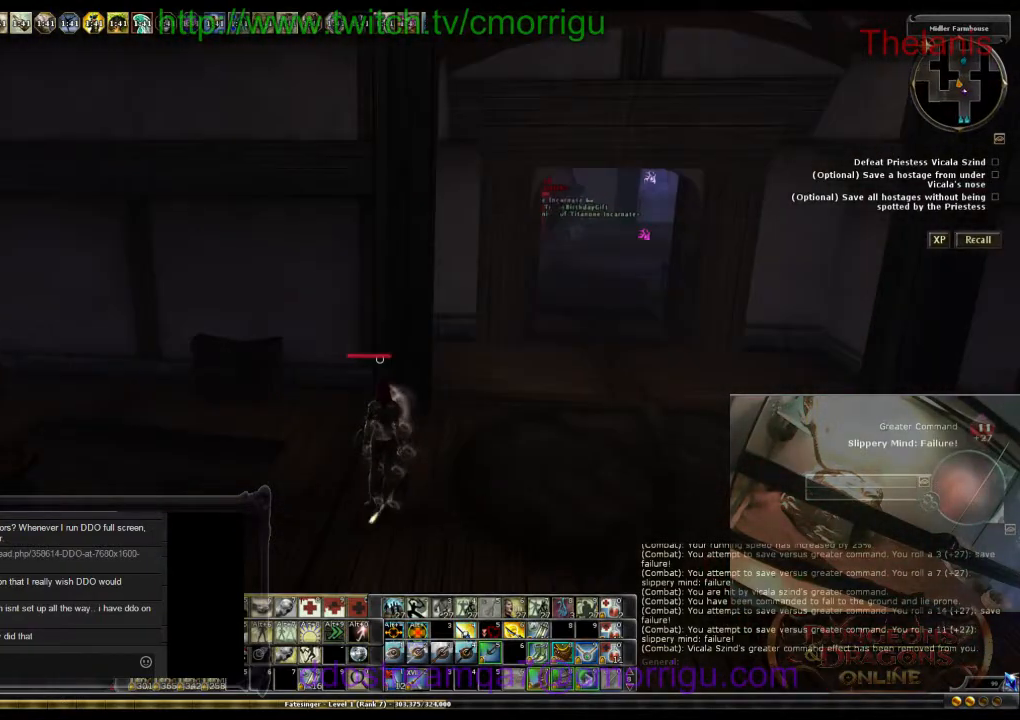
{"keys": [], "events": []}
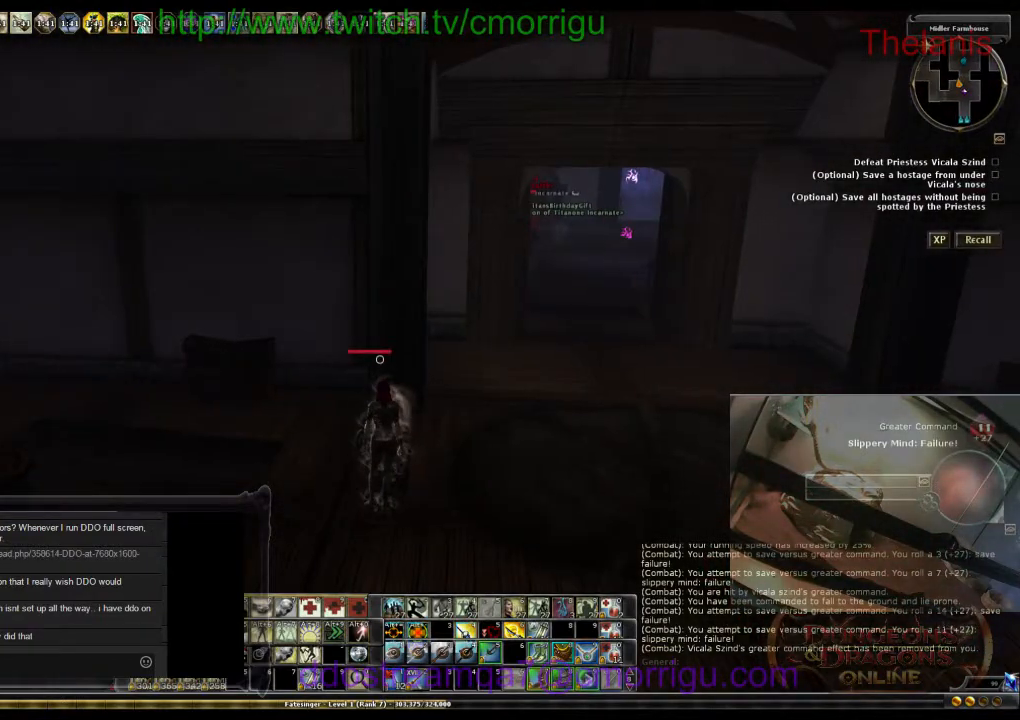
{"keys": [], "events": []}
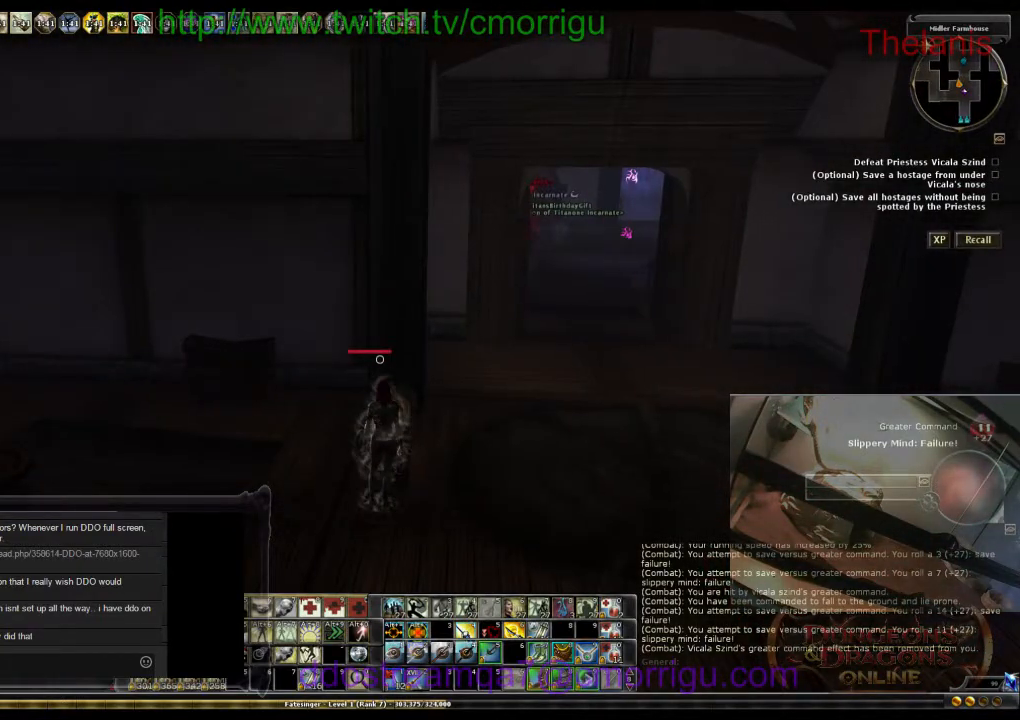
{"keys": [], "events": []}
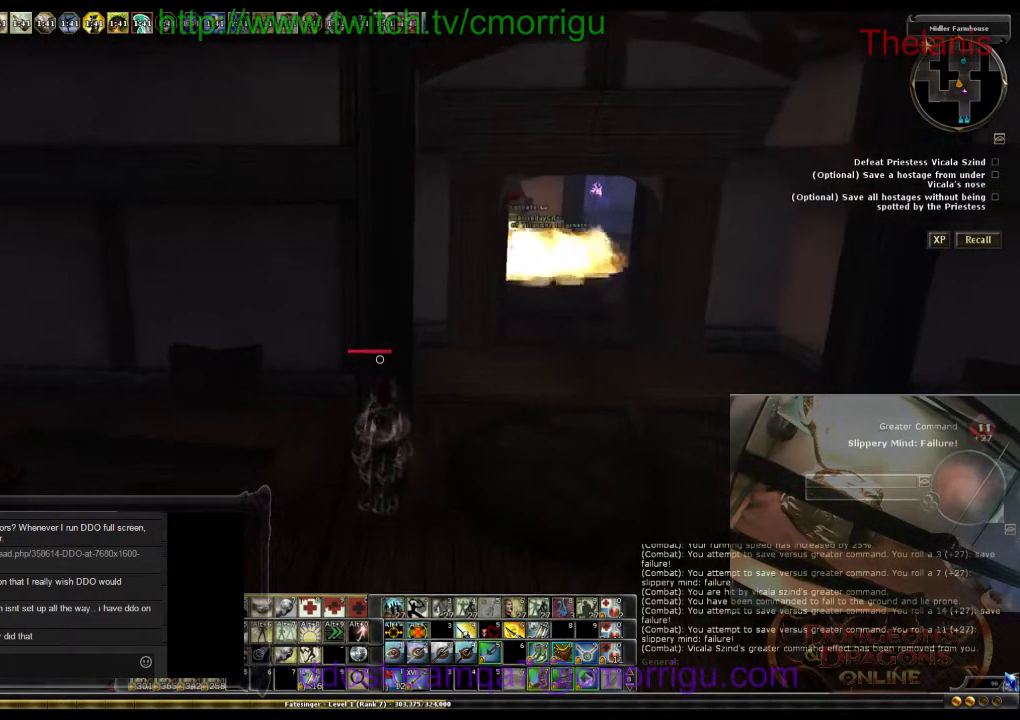
{"keys": [], "events": []}
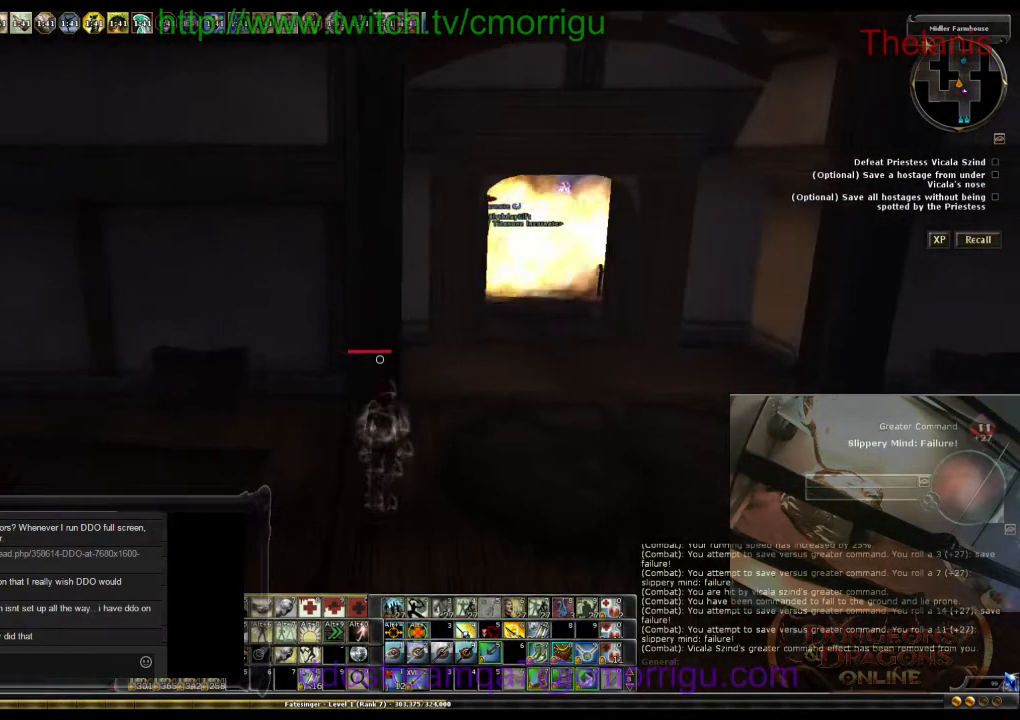
{"keys": ["a"], "events": [[400, "a", "down"]]}
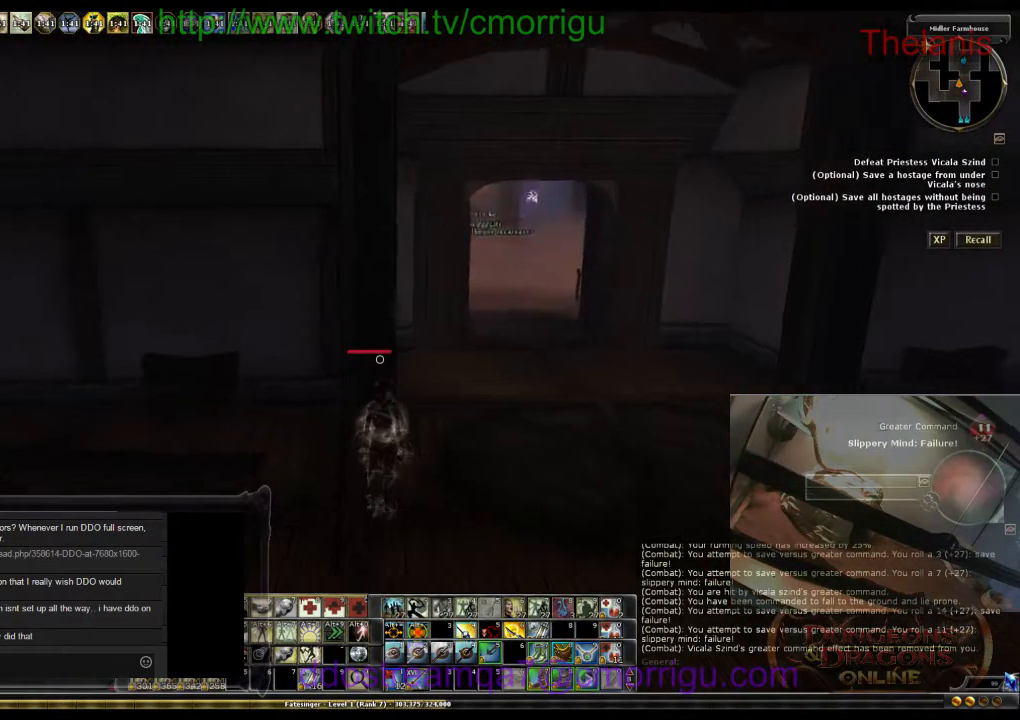
{"keys": ["d", "w"], "events": [[100, "w", "down"], [167, "a", "up"], [467, "d", "down"]]}
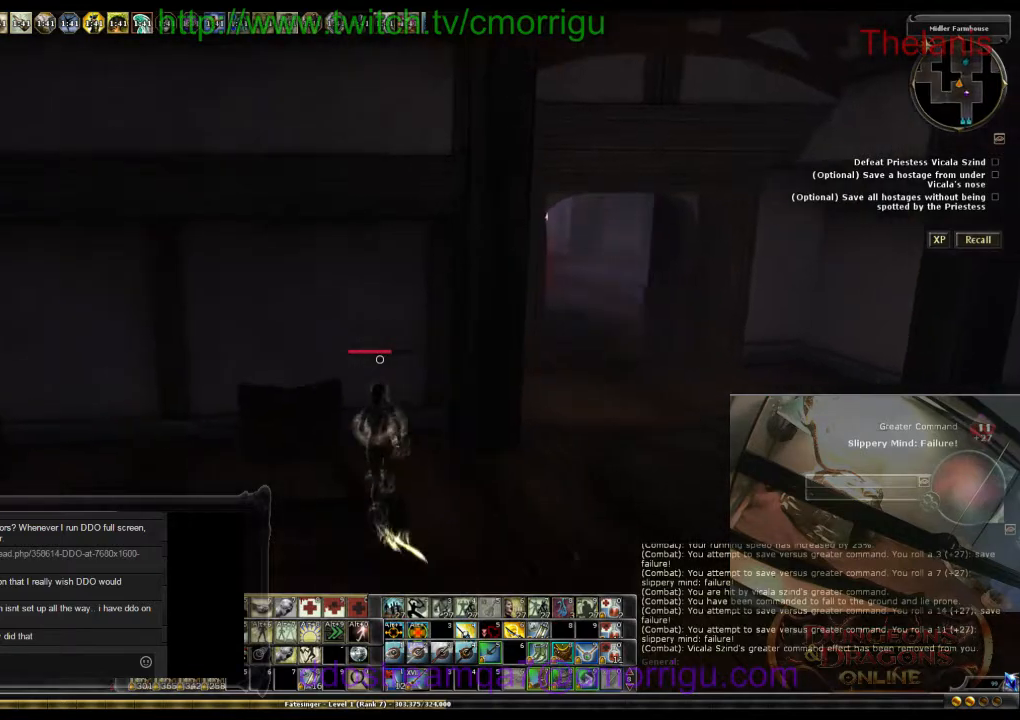
{"keys": [], "events": [[100, "w", "up"], [167, "d", "up"]]}
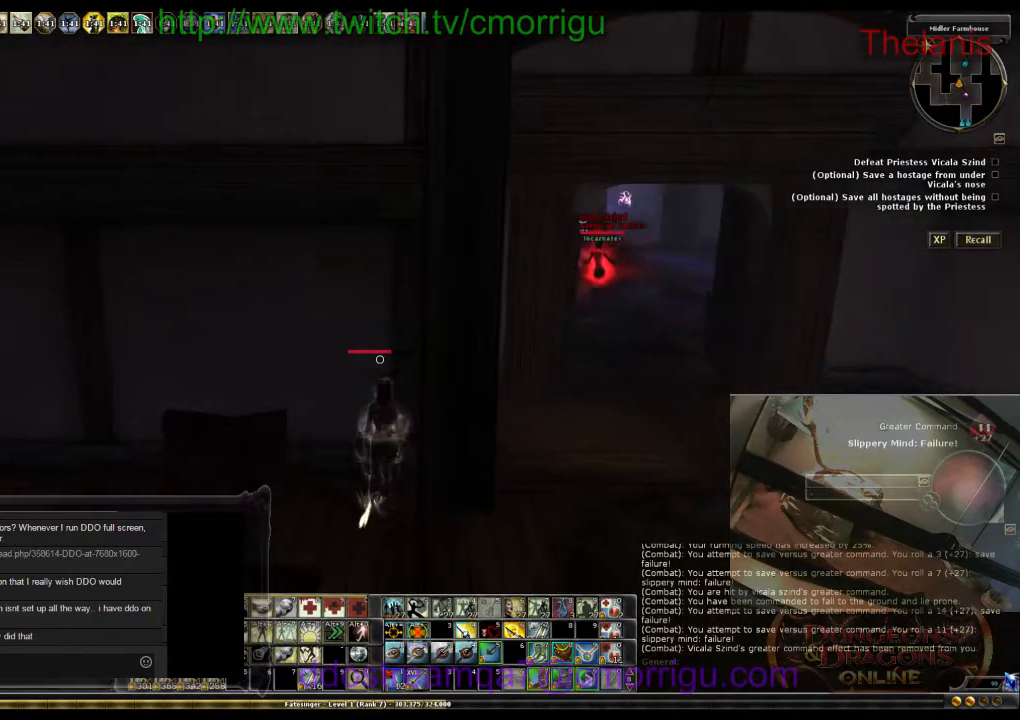
{"keys": ["0"], "events": [[500, "0", "down"]]}
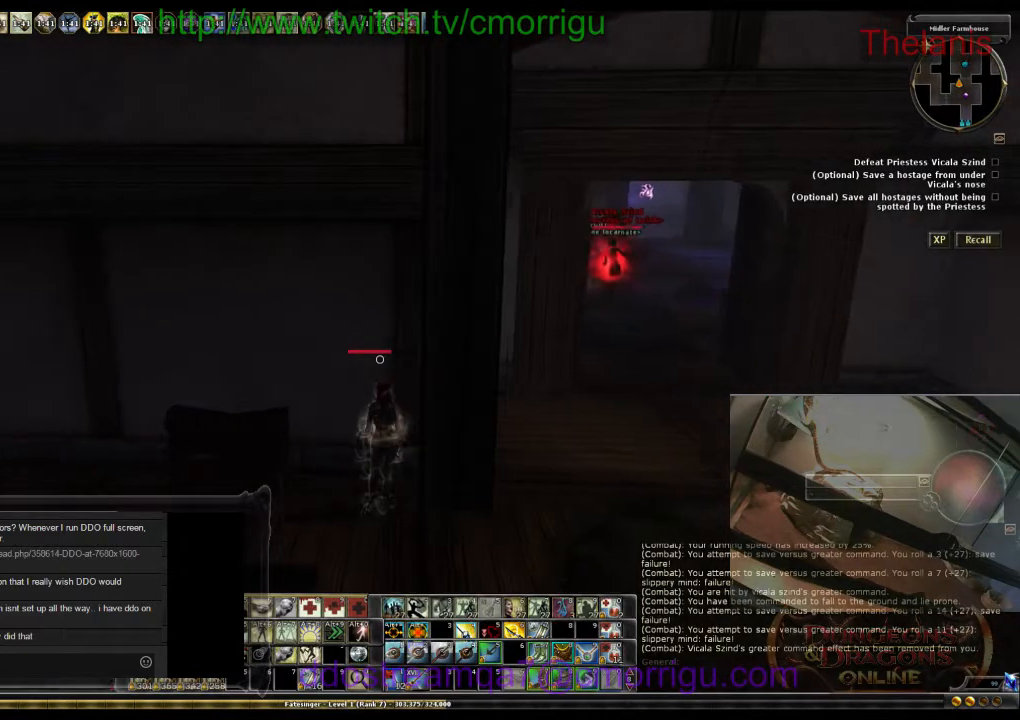
{"keys": [], "events": [[133, "0", "up"]]}
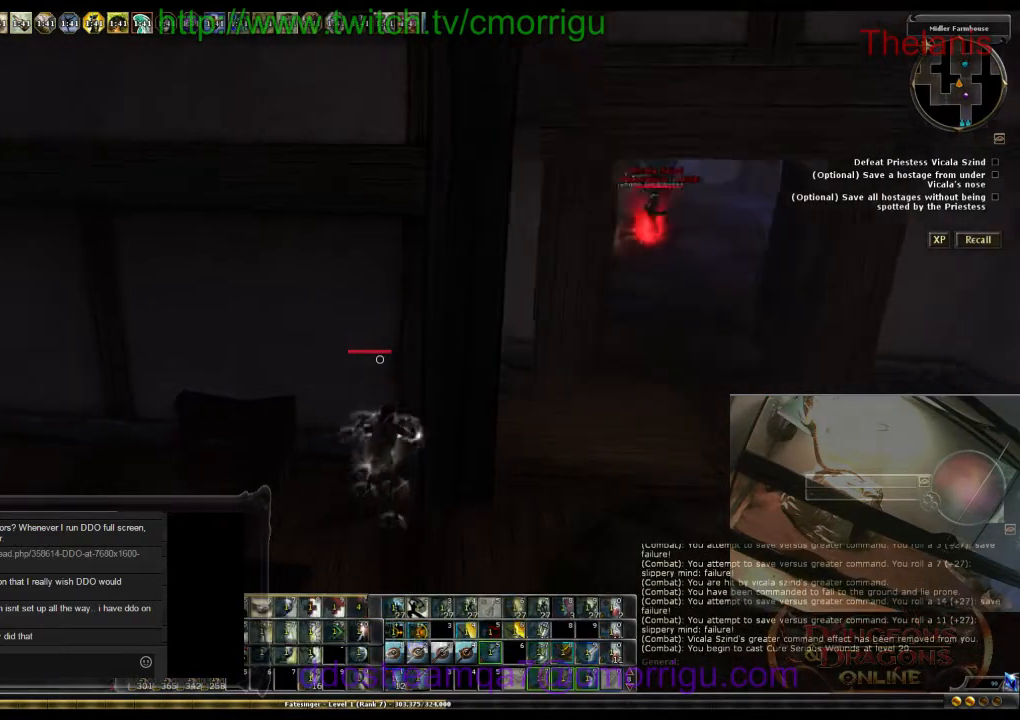
{"keys": [], "events": []}
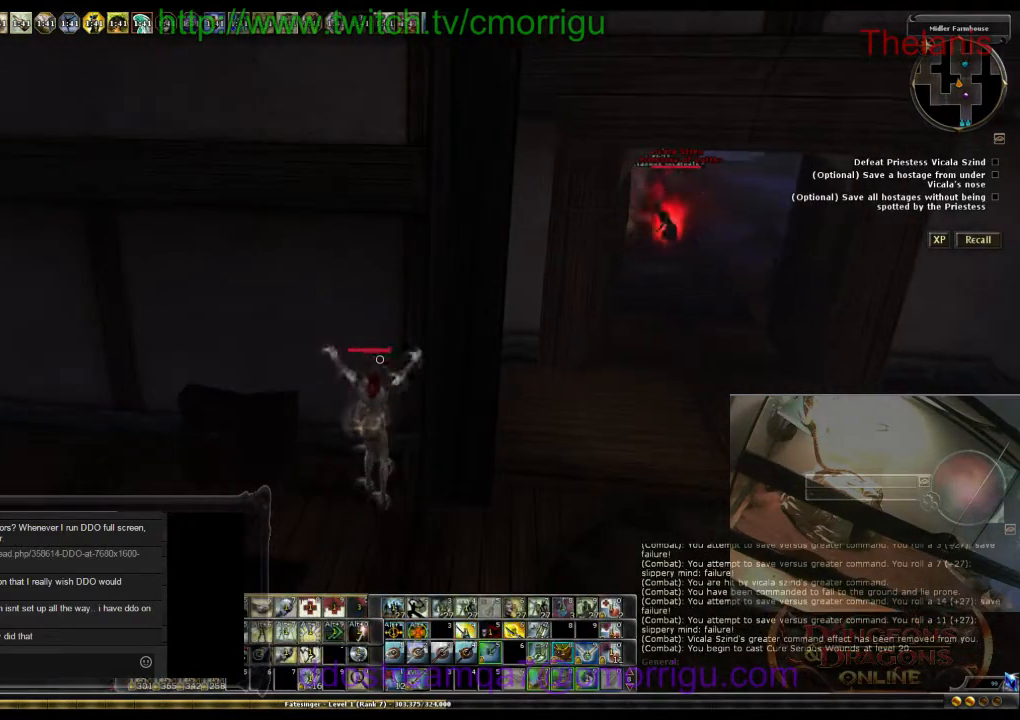
{"keys": [], "events": []}
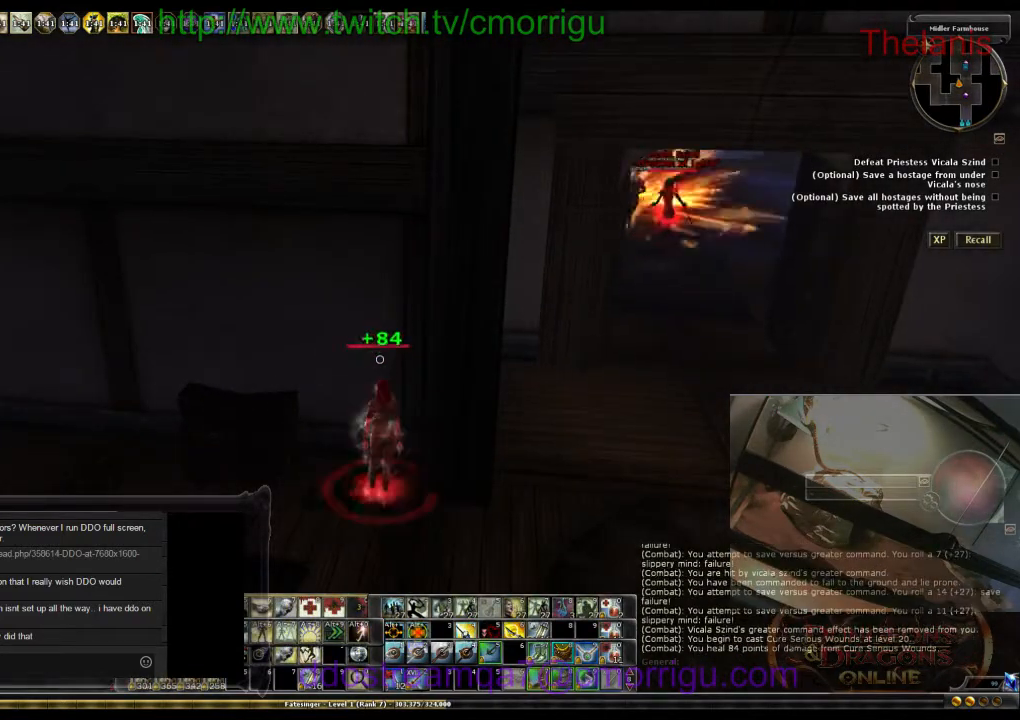
{"keys": [], "events": []}
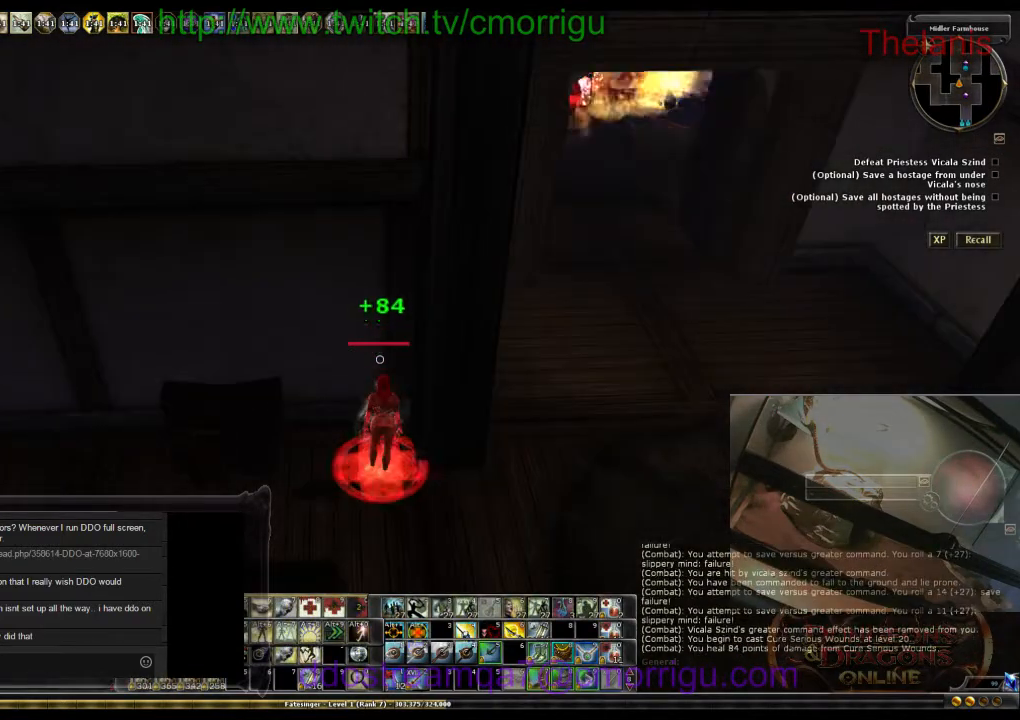
{"keys": ["d"], "events": [[233, "d", "down"]]}